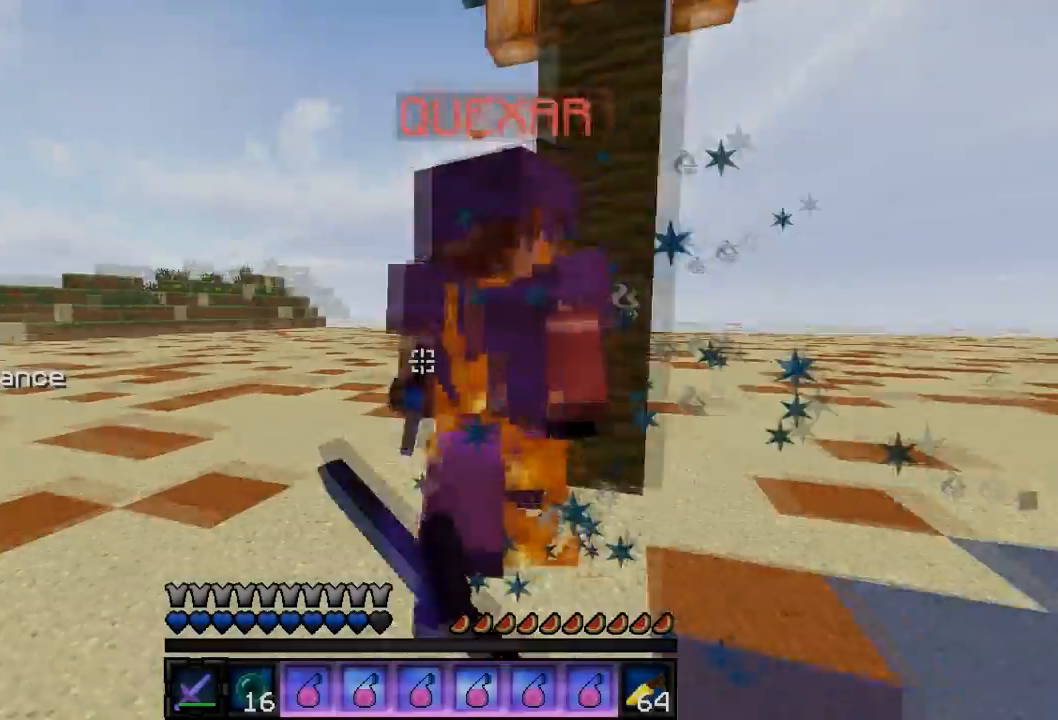
Gameplay with keyboard; each line is a JSON object with the keys held at the frame after it. "events" lists presses ("down") and releases ("up") of "a", "d", "s" and "w" between this image and that frame as [ms after this image, input, new state], when the widget could be followed in between. No other keys are recorded. Mouse input is not recorded.
{"keys": ["a", "w"], "events": [[317, "w", "down"]]}
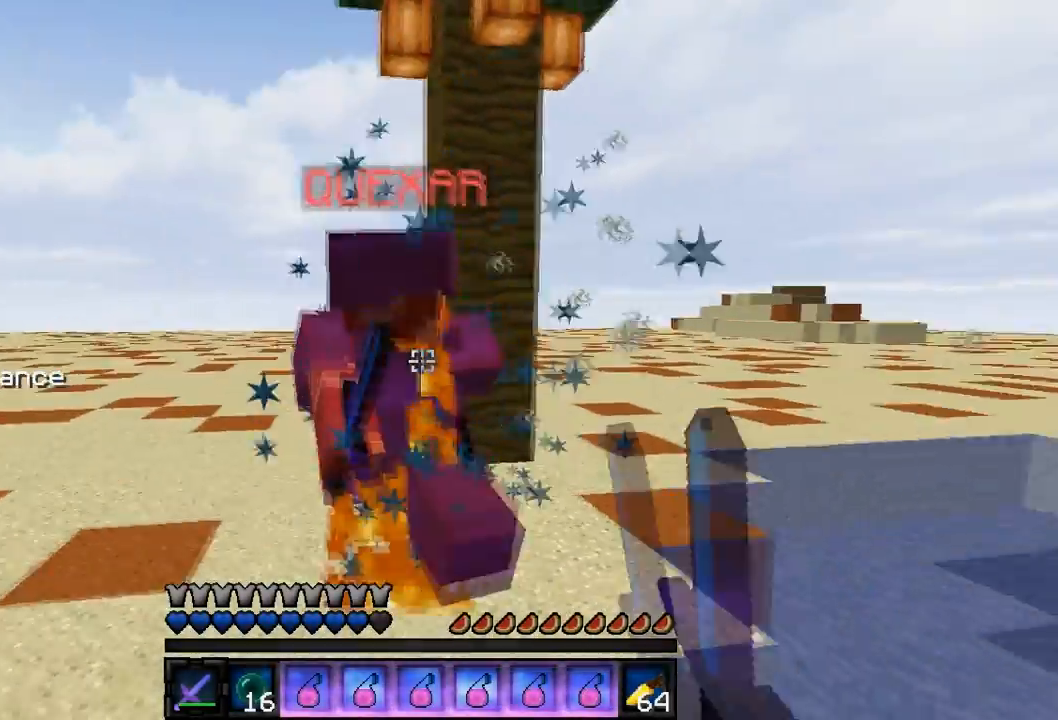
{"keys": ["a"], "events": [[33, "w", "up"]]}
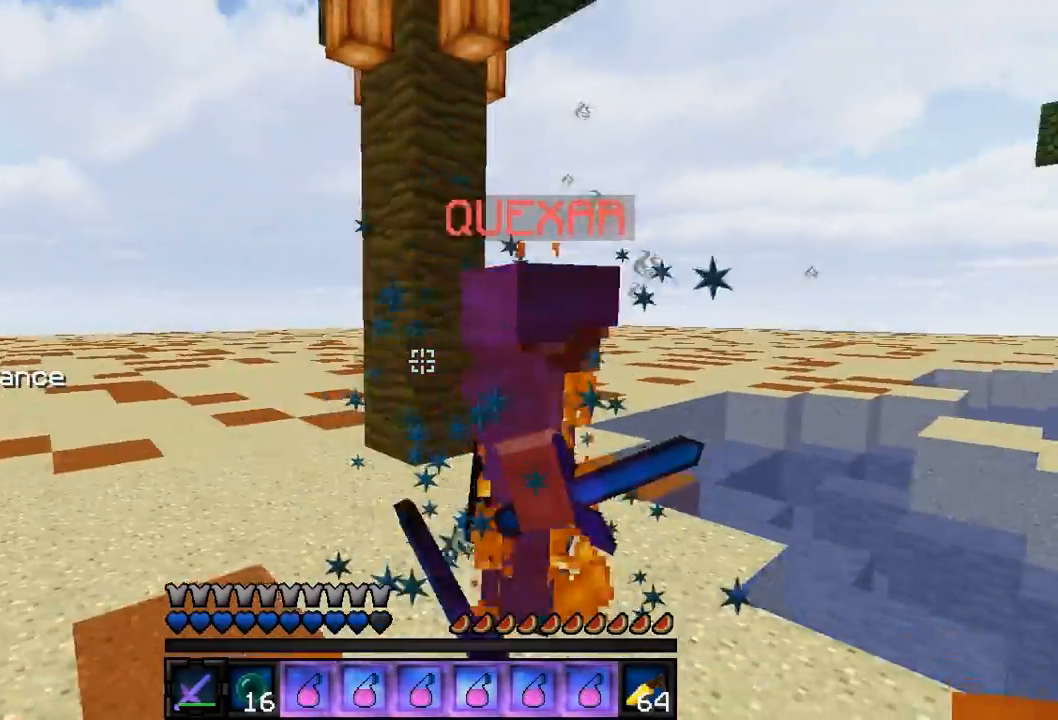
{"keys": ["a"], "events": [[17, "w", "down"], [150, "w", "up"], [350, "w", "down"], [433, "w", "up"]]}
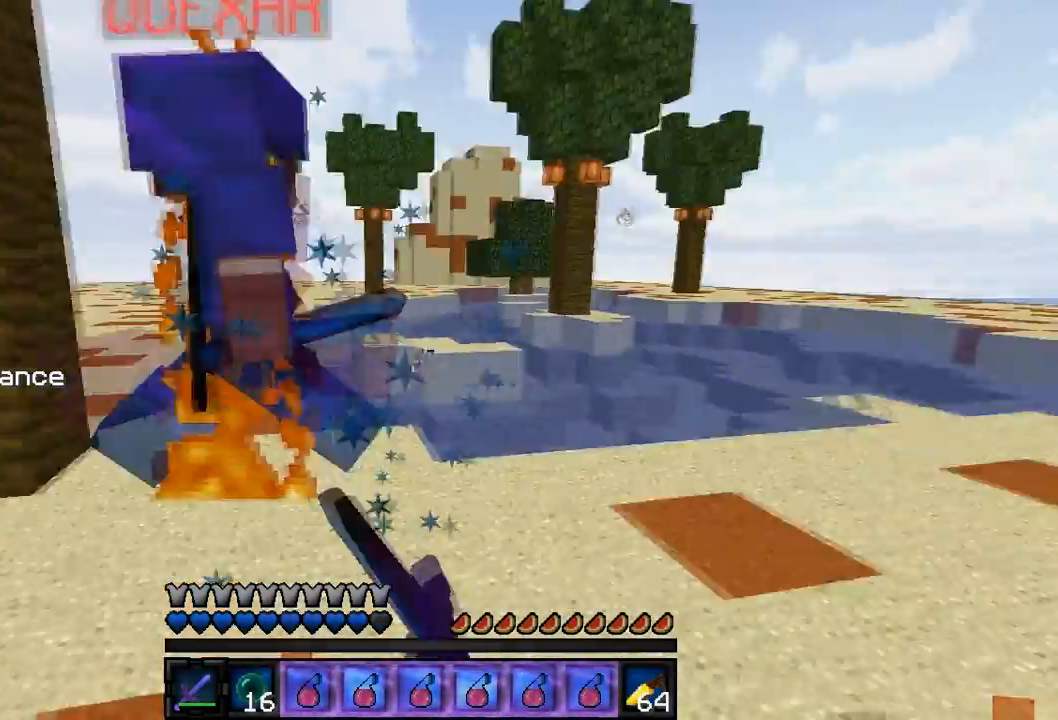
{"keys": ["a"], "events": [[67, "w", "down"], [117, "w", "up"], [283, "w", "down"], [333, "w", "up"]]}
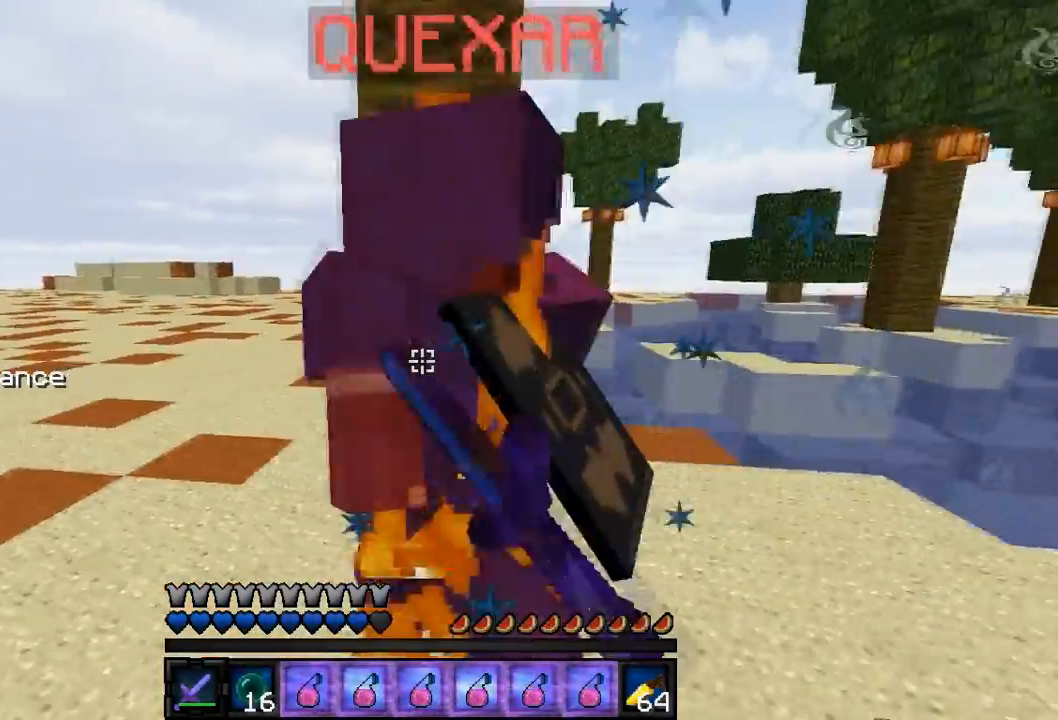
{"keys": ["a", "w"], "events": [[33, "w", "down"], [117, "w", "up"], [267, "w", "down"], [317, "w", "up"], [450, "w", "down"]]}
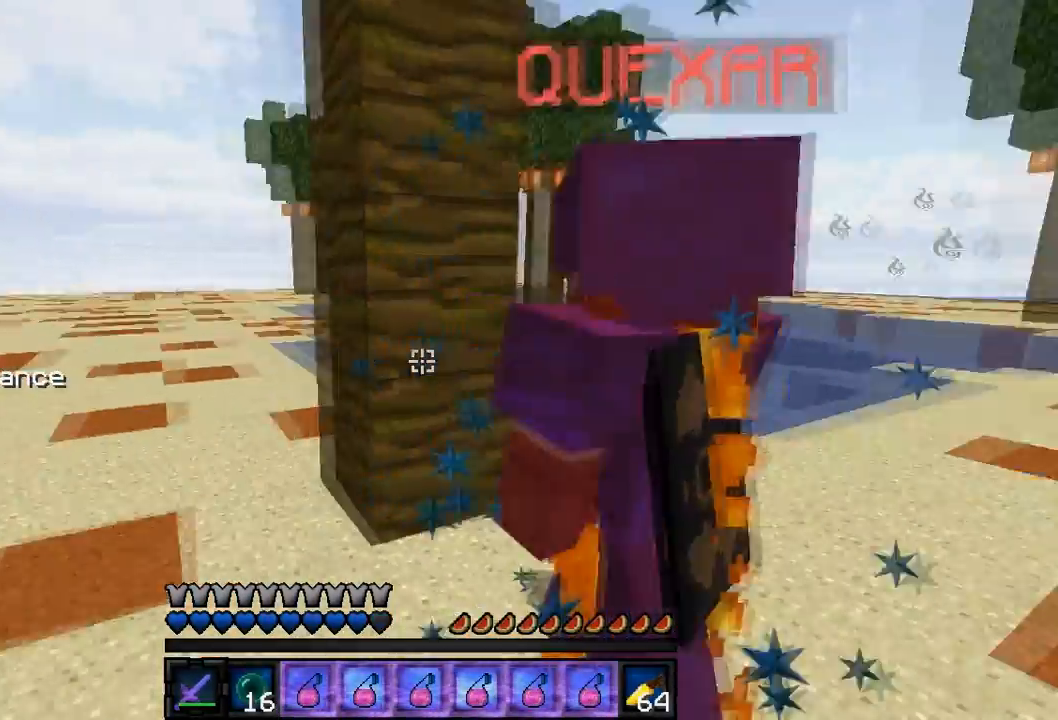
{"keys": ["a", "s"], "events": [[83, "w", "up"], [400, "s", "down"]]}
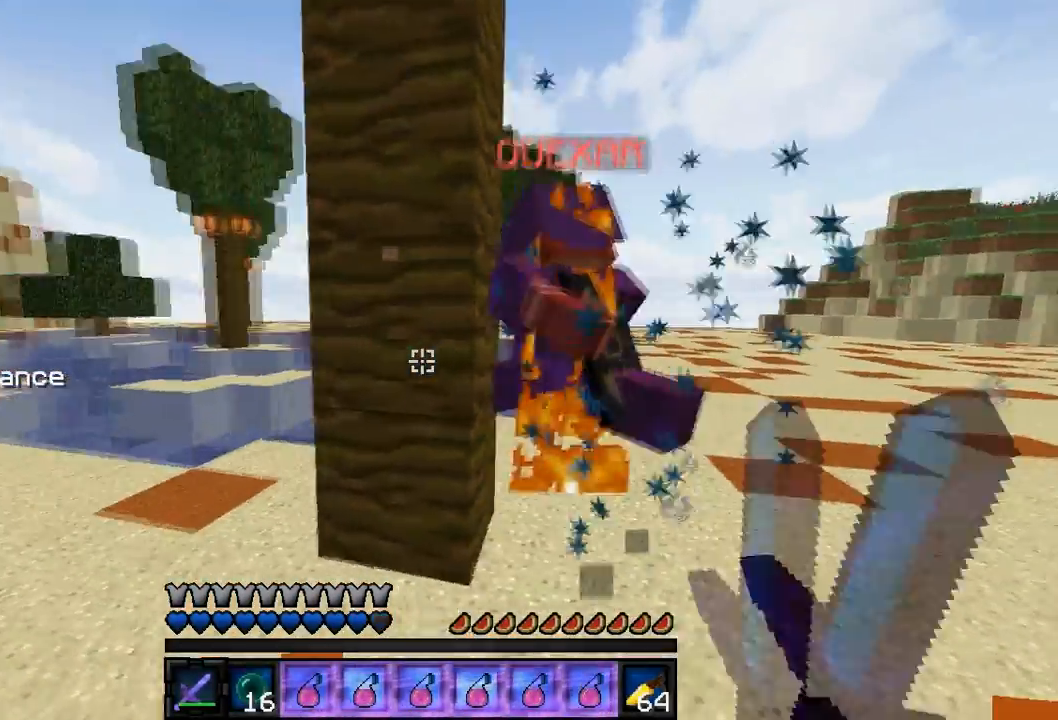
{"keys": ["d", "w"], "events": [[17, "a", "up"], [17, "s", "up"], [133, "d", "down"], [133, "w", "down"]]}